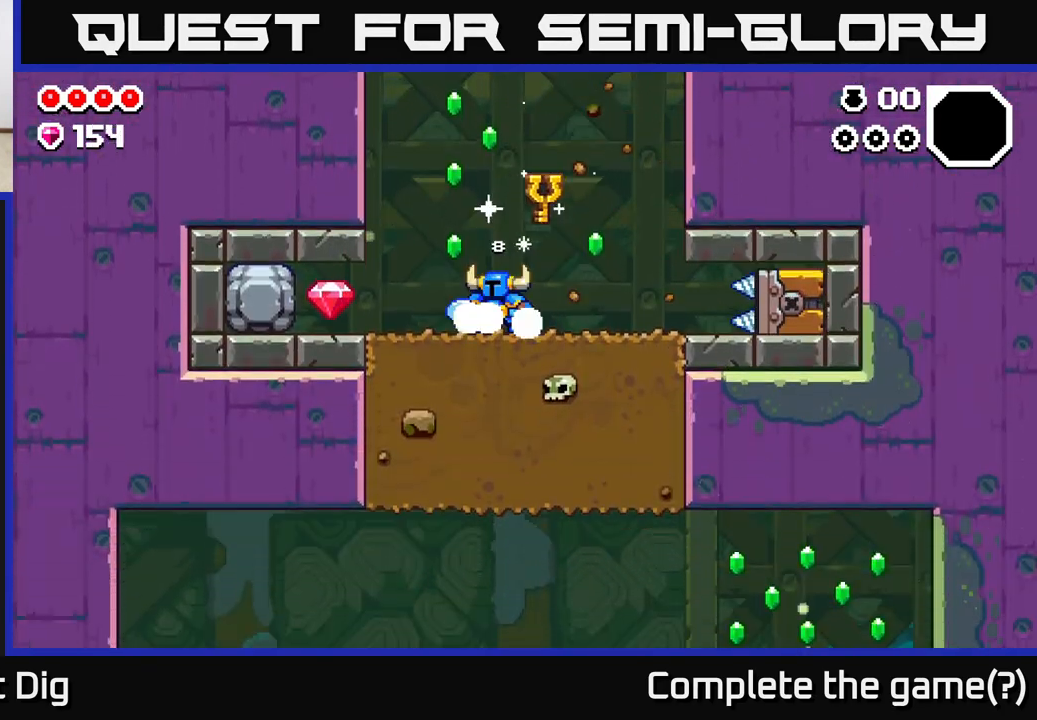
Gameplay with a controller (Xbox layout); each line is a JSON object with the inputs held at the frame after it. "events" lists button and stick changes between this image and that frame as [ms after this image, input, new state], when the widget could be followed in between.
{"buttons": [], "left_stick": "left", "right_stick": "center", "events": [[50, "A", "down"], [100, "left_stick", "left"], [200, "A", "up"], [350, "left_stick", "center"], [467, "left_stick", "left"]]}
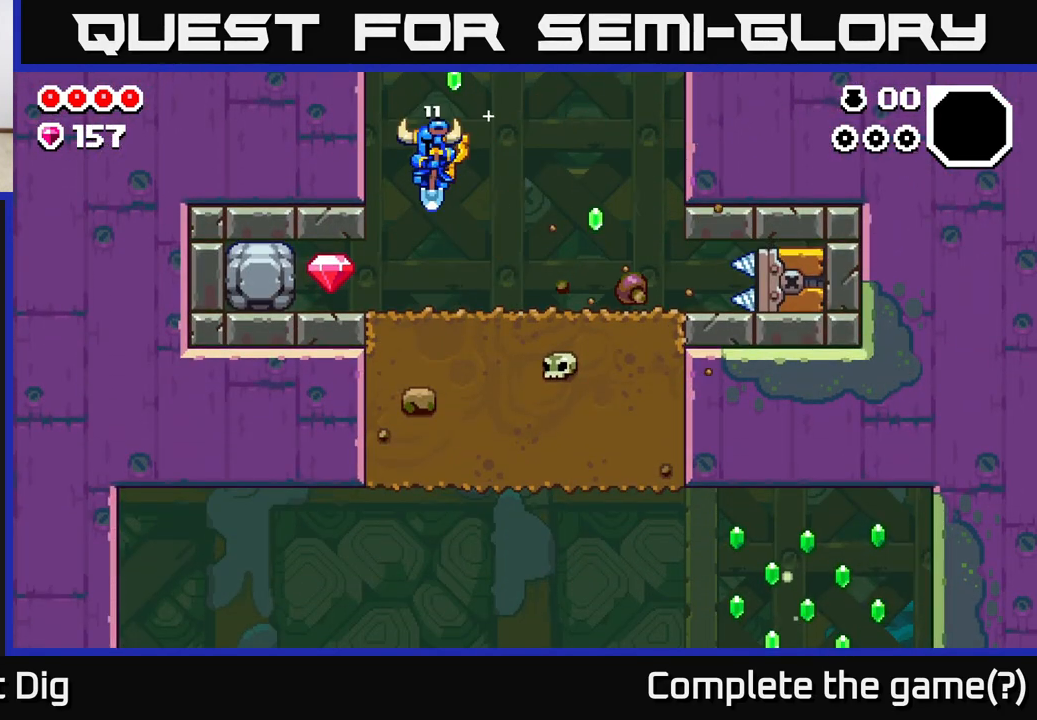
{"buttons": [], "left_stick": "right", "right_stick": "center", "events": [[367, "left_stick", "right"]]}
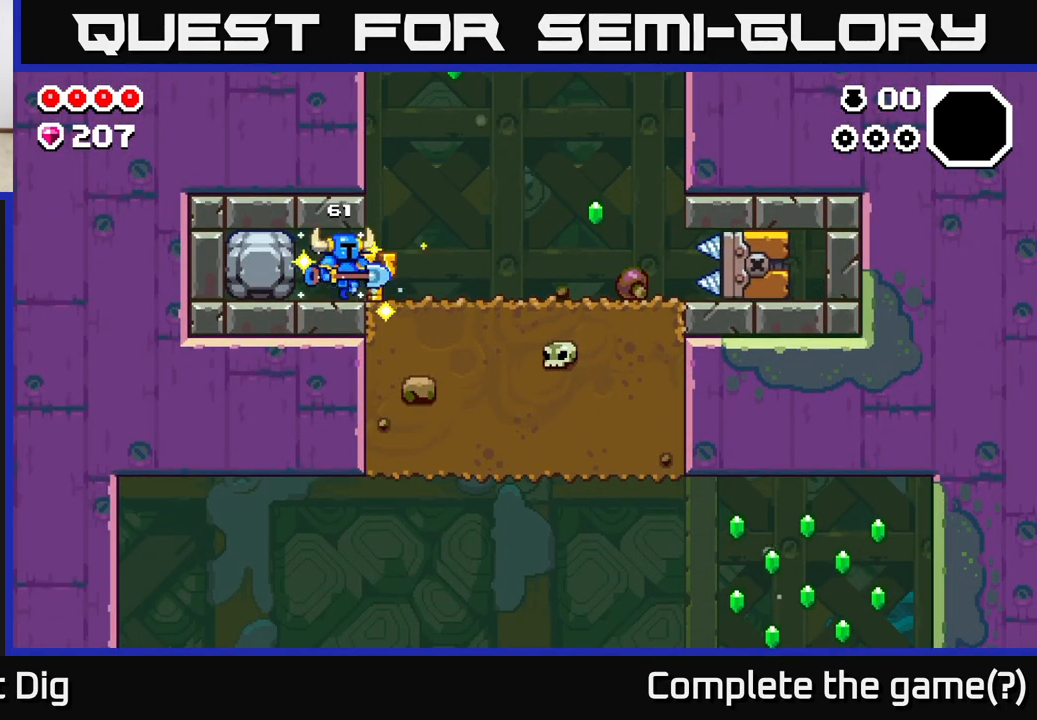
{"buttons": [], "left_stick": "right", "right_stick": "center", "events": [[250, "A", "down"], [450, "A", "up"]]}
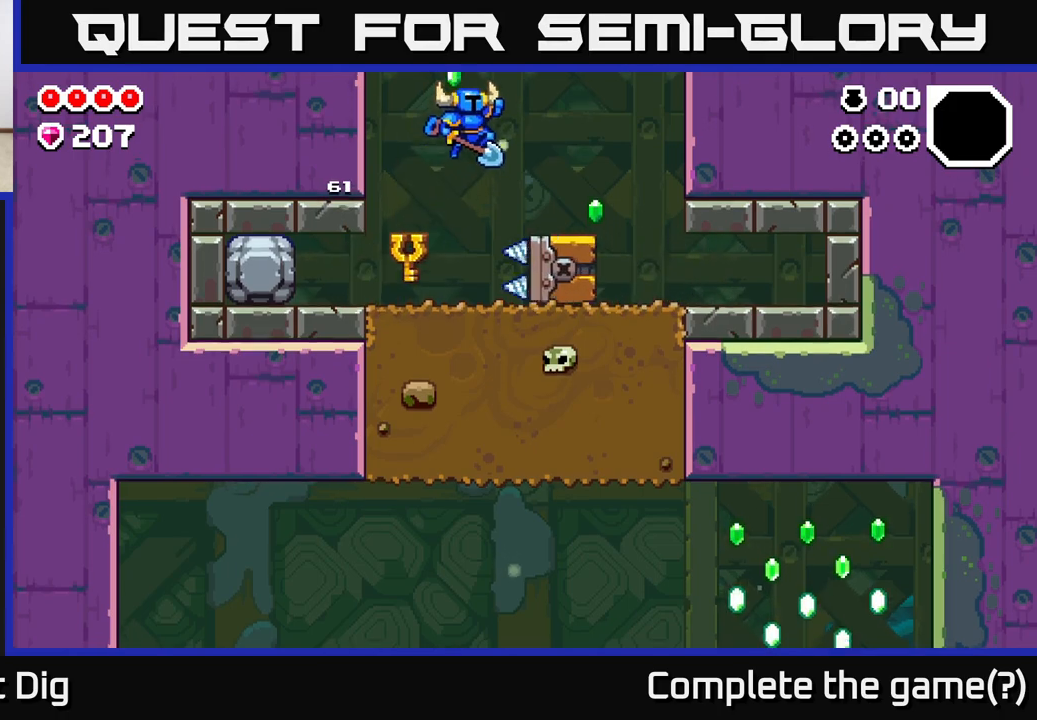
{"buttons": [], "left_stick": "right", "right_stick": "center", "events": [[183, "left_stick", "center"], [283, "left_stick", "right"]]}
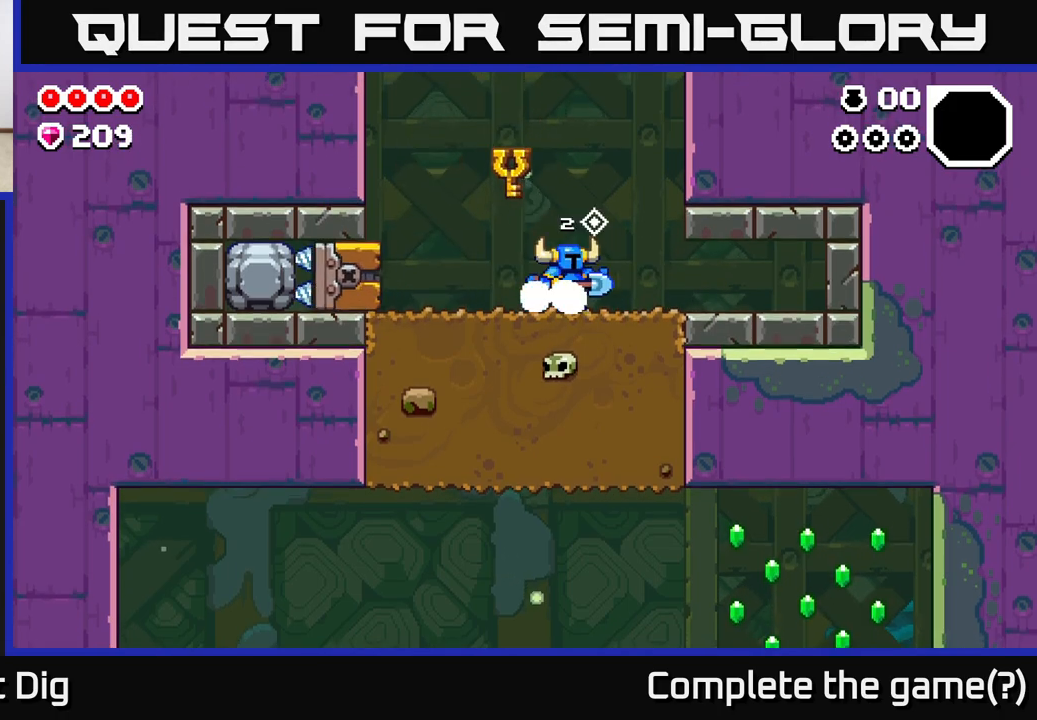
{"buttons": ["X"], "left_stick": "down", "right_stick": "center", "events": [[150, "left_stick", "down"], [217, "X", "down"], [333, "X", "up"], [433, "X", "down"]]}
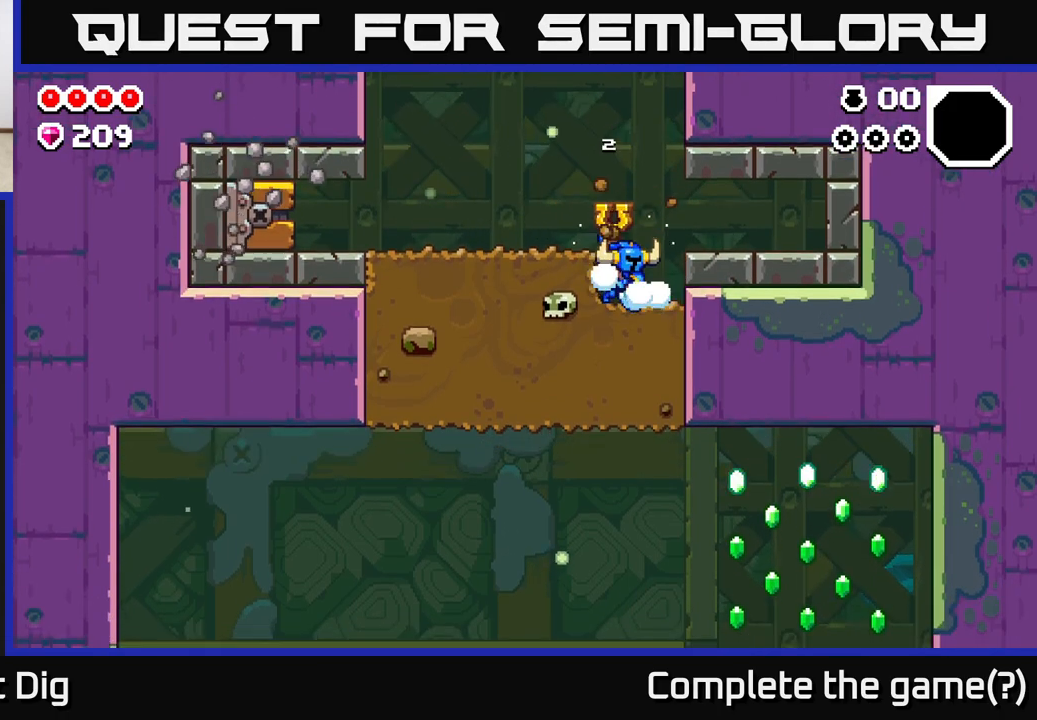
{"buttons": [], "left_stick": "right", "right_stick": "center", "events": [[67, "X", "up"], [150, "X", "down"], [300, "X", "up"], [333, "left_stick", "right"]]}
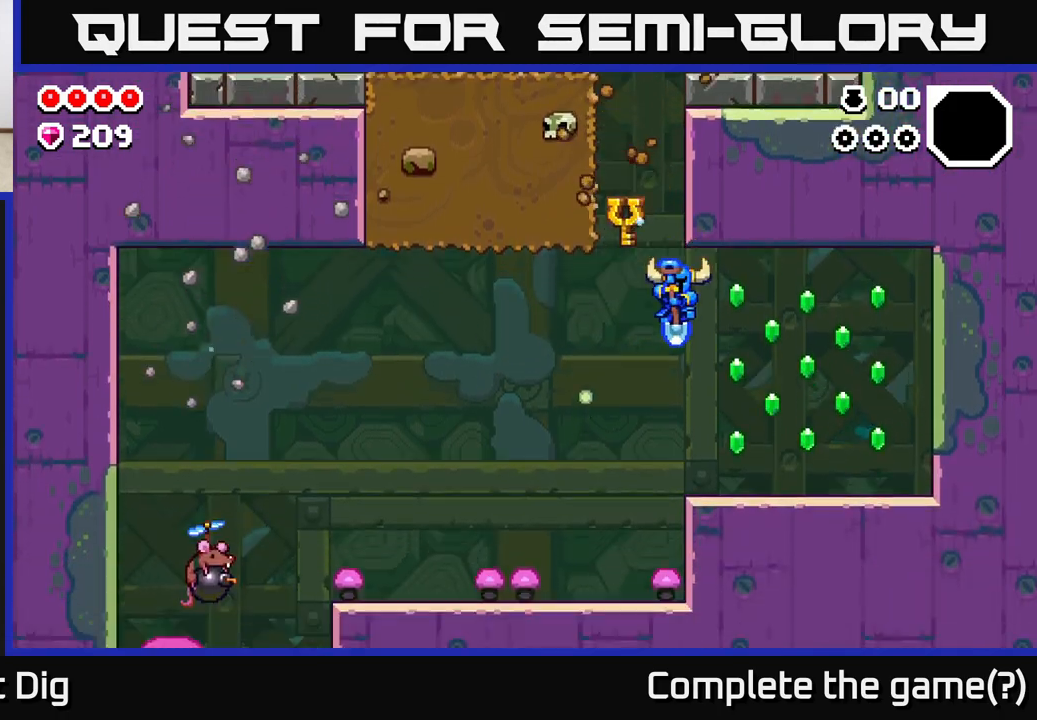
{"buttons": ["A"], "left_stick": "right", "right_stick": "center", "events": [[317, "A", "down"]]}
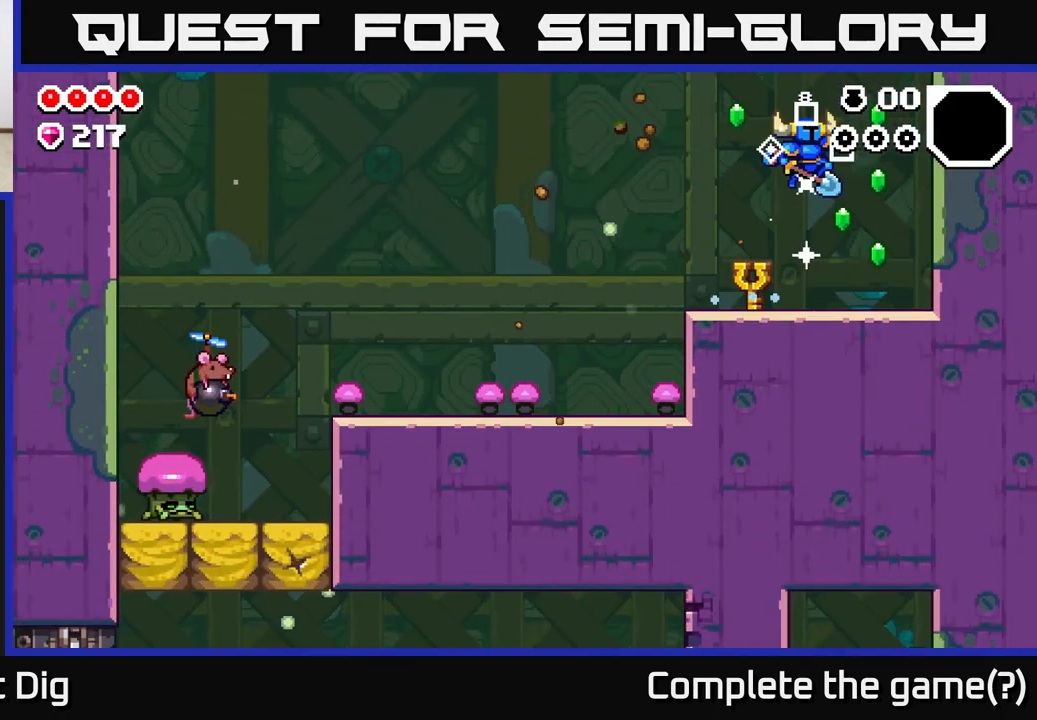
{"buttons": [], "left_stick": "left", "right_stick": "center", "events": [[67, "A", "up"], [300, "left_stick", "left"]]}
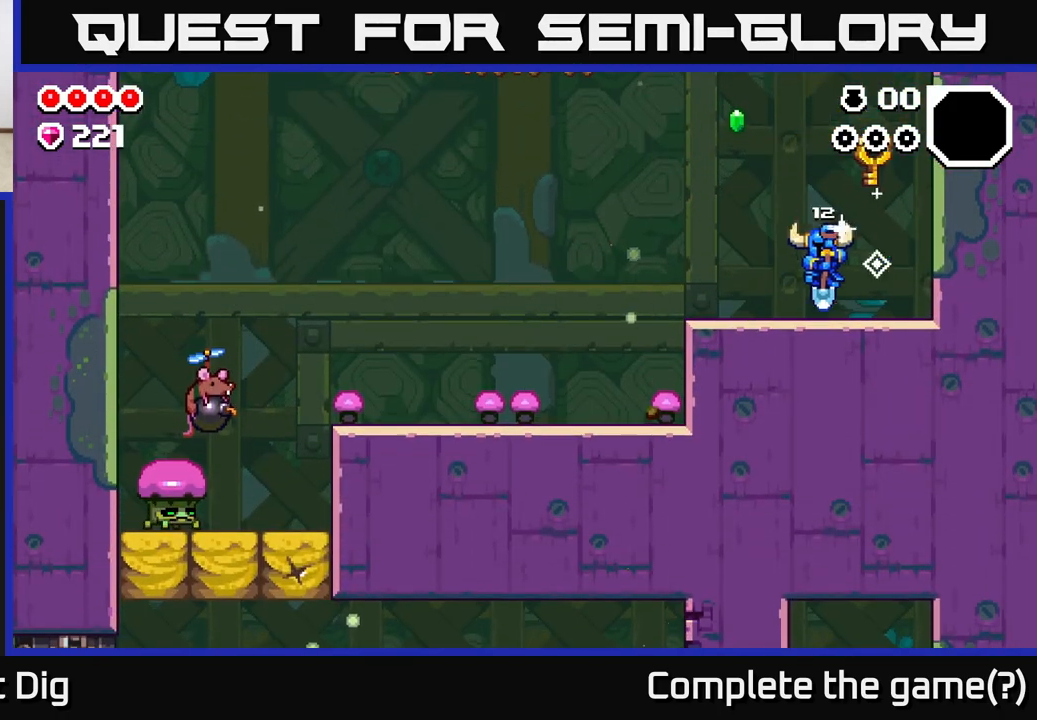
{"buttons": [], "left_stick": "left", "right_stick": "center", "events": [[167, "A", "down"], [367, "A", "up"]]}
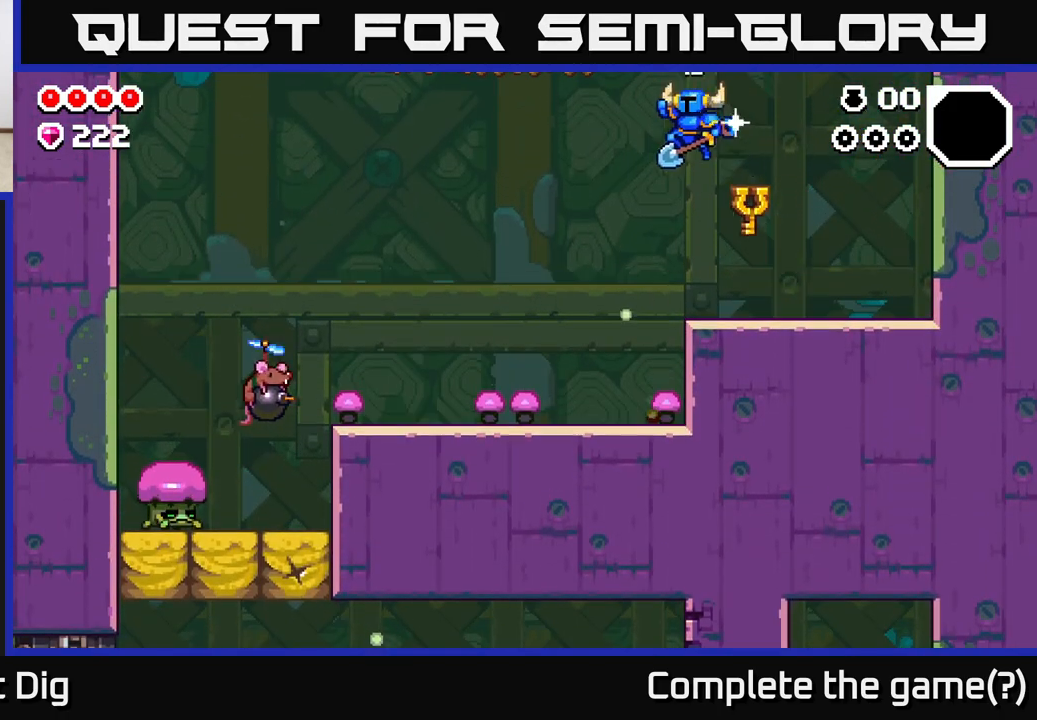
{"buttons": [], "left_stick": "center", "right_stick": "center", "events": [[467, "left_stick", "center"]]}
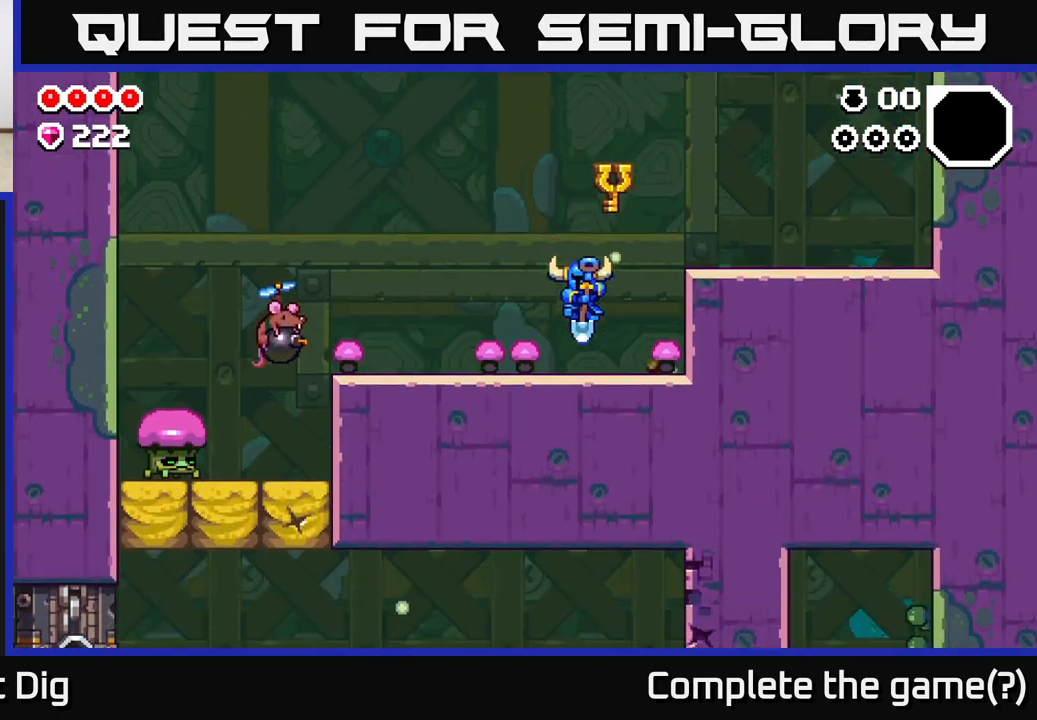
{"buttons": [], "left_stick": "left", "right_stick": "center", "events": [[67, "left_stick", "left"]]}
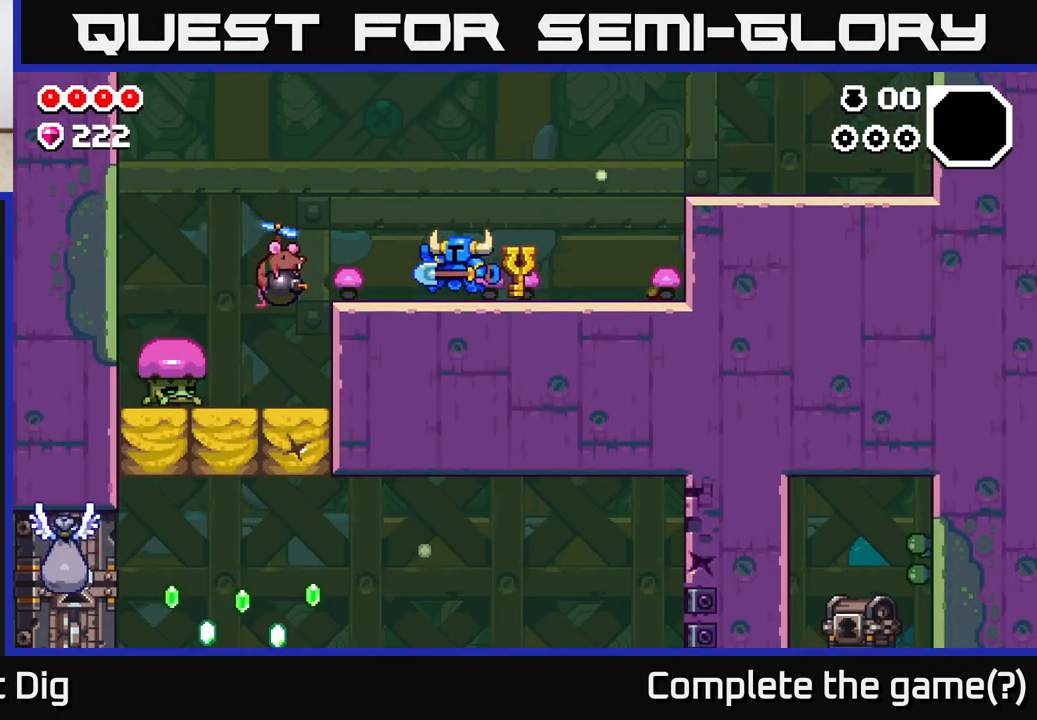
{"buttons": ["X"], "left_stick": "center", "right_stick": "center", "events": [[200, "X", "down"], [333, "left_stick", "center"], [350, "X", "up"], [433, "X", "down"]]}
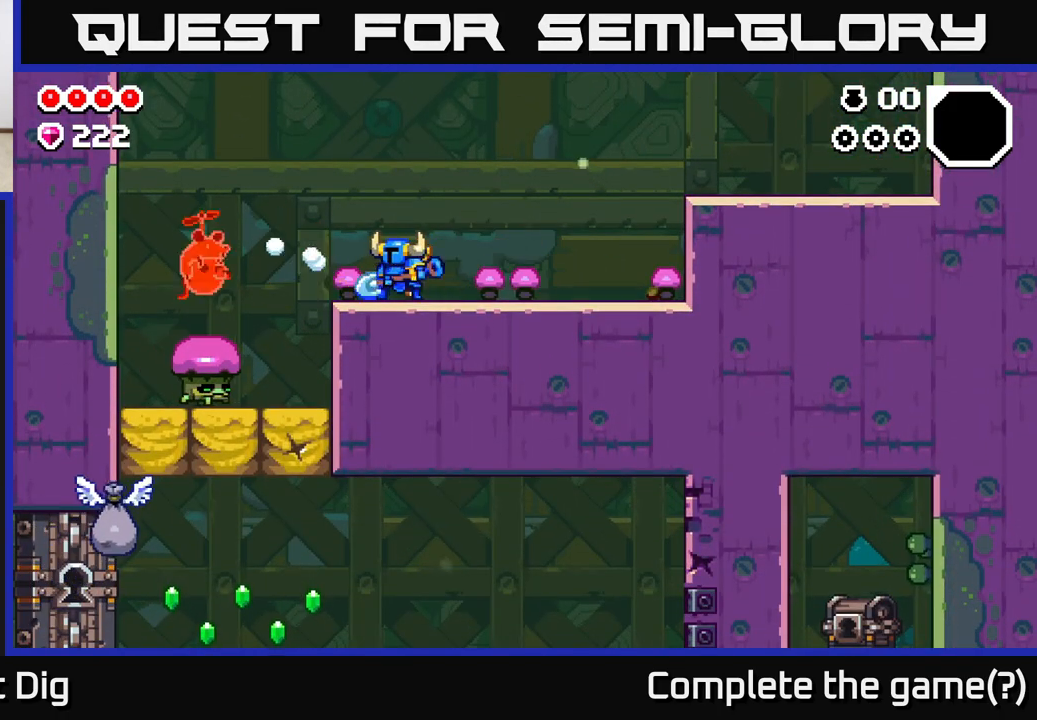
{"buttons": [], "left_stick": "left", "right_stick": "center", "events": [[100, "X", "up"], [100, "left_stick", "left"], [267, "left_stick", "center"], [383, "left_stick", "left"]]}
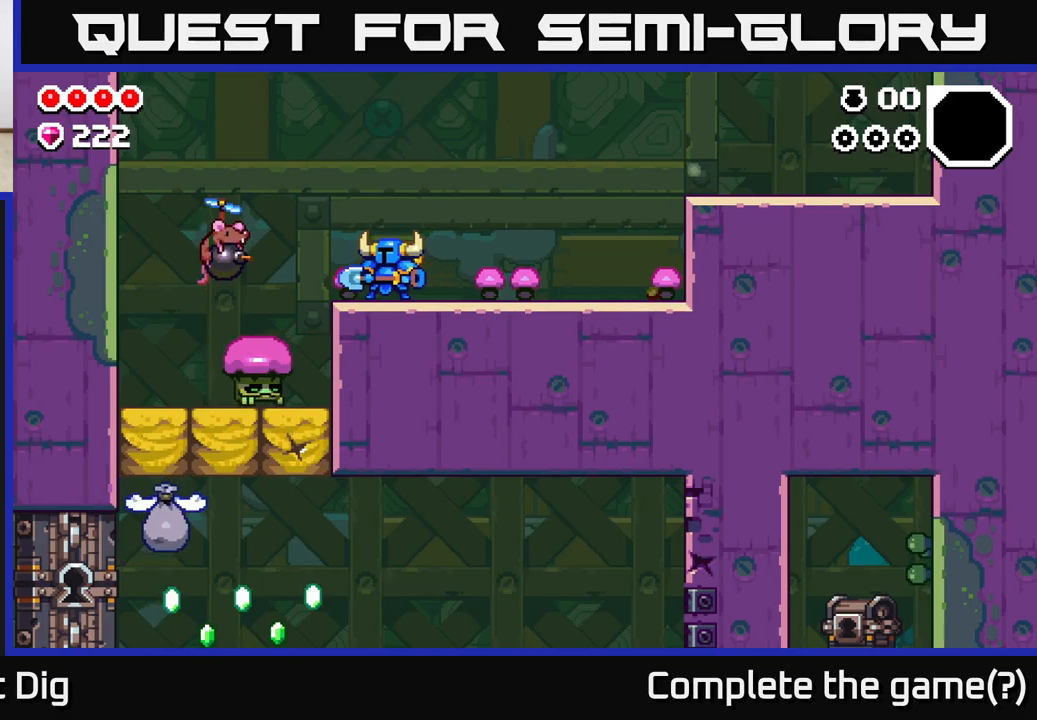
{"buttons": [], "left_stick": "right", "right_stick": "center", "events": [[167, "X", "down"], [267, "X", "up"], [283, "left_stick", "right"]]}
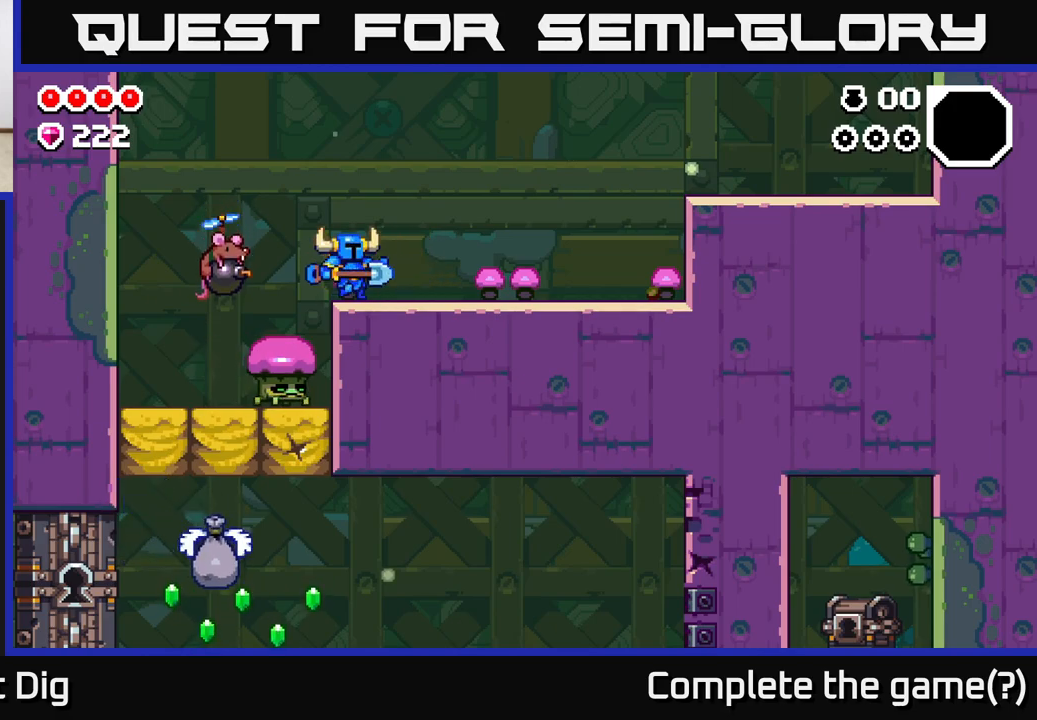
{"buttons": [], "left_stick": "right", "right_stick": "center", "events": [[100, "left_stick", "left"], [200, "X", "down"], [283, "X", "up"], [300, "left_stick", "up"], [350, "left_stick", "right"]]}
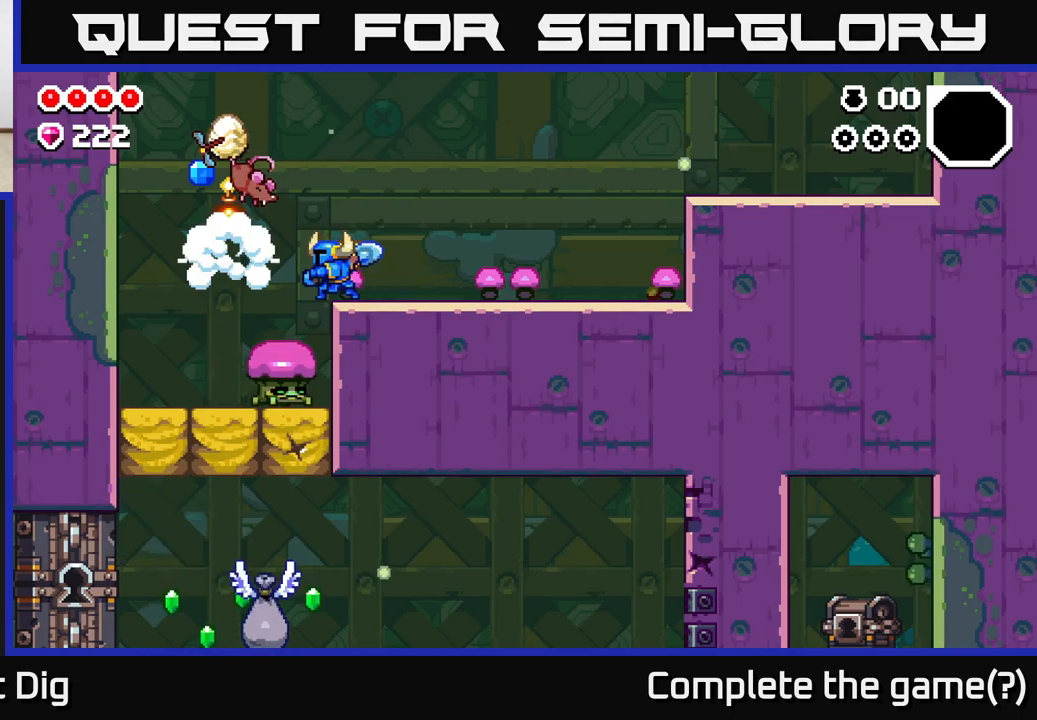
{"buttons": [], "left_stick": "left", "right_stick": "center", "events": [[467, "left_stick", "left"]]}
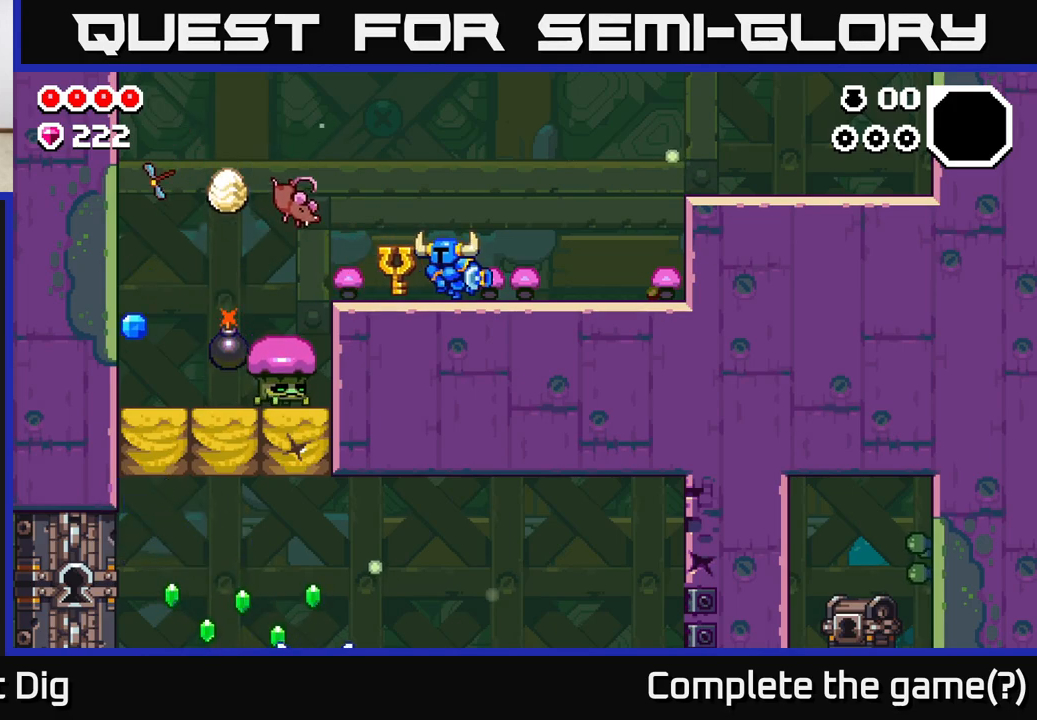
{"buttons": [], "left_stick": "center", "right_stick": "center", "events": [[133, "left_stick", "center"]]}
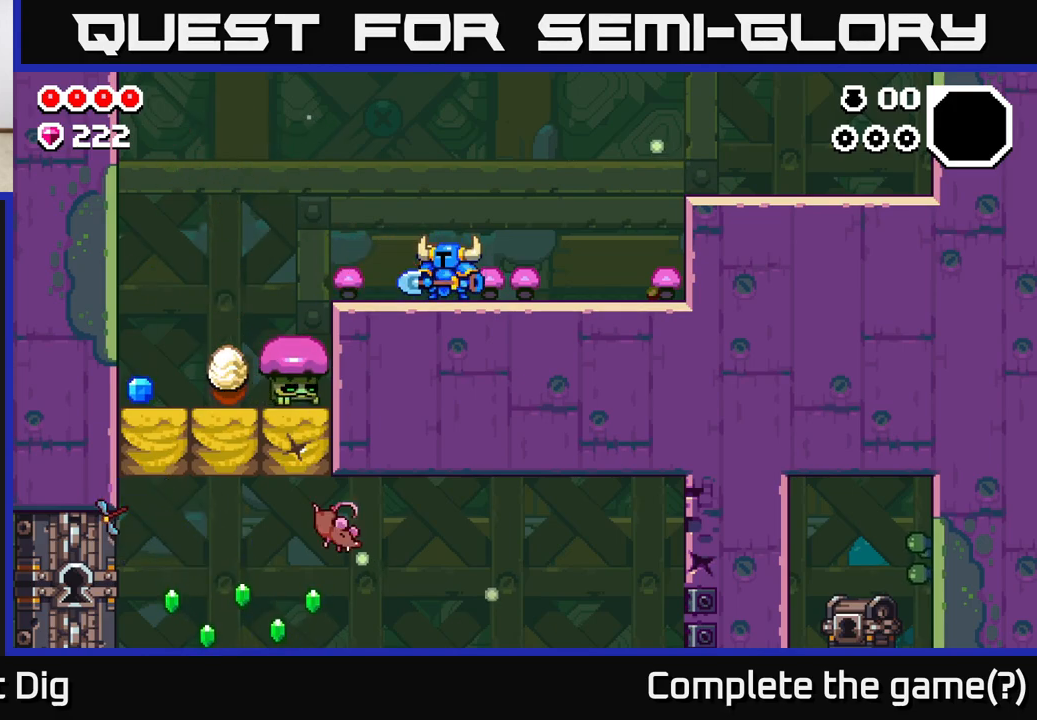
{"buttons": [], "left_stick": "center", "right_stick": "center", "events": []}
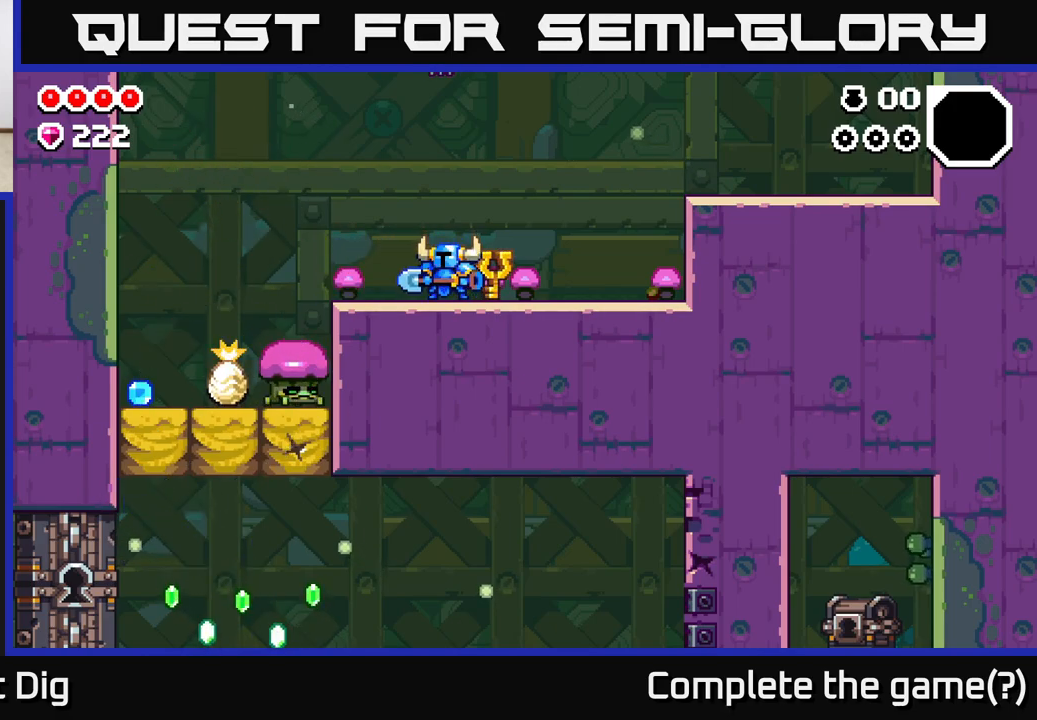
{"buttons": [], "left_stick": "center", "right_stick": "center", "events": []}
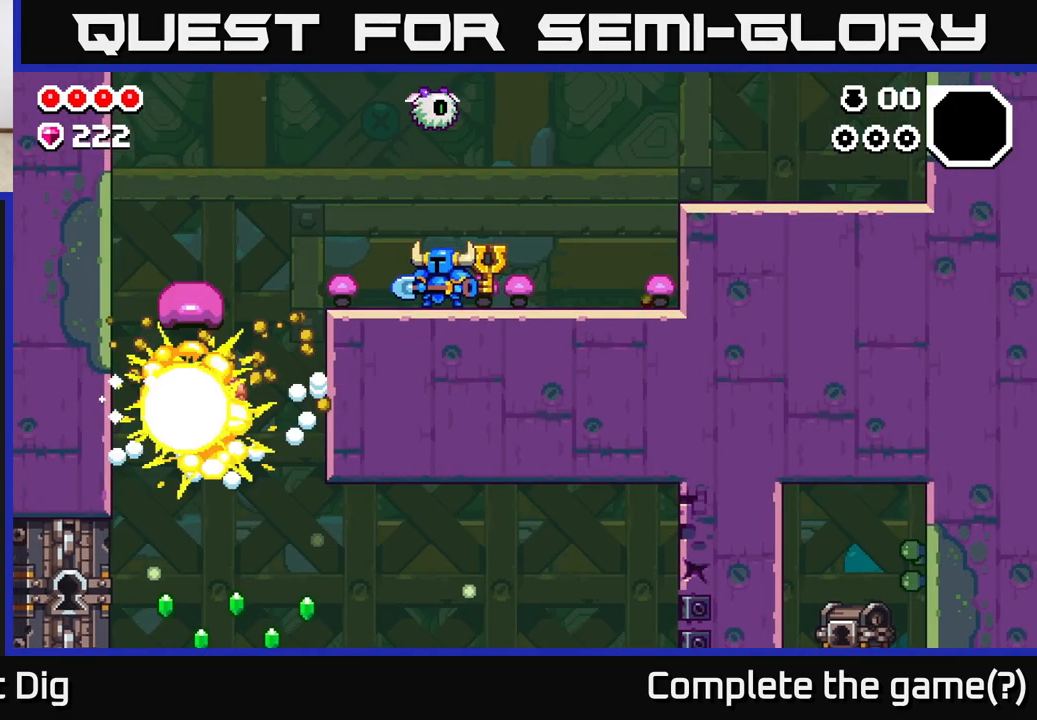
{"buttons": [], "left_stick": "left", "right_stick": "center", "events": [[133, "left_stick", "left"]]}
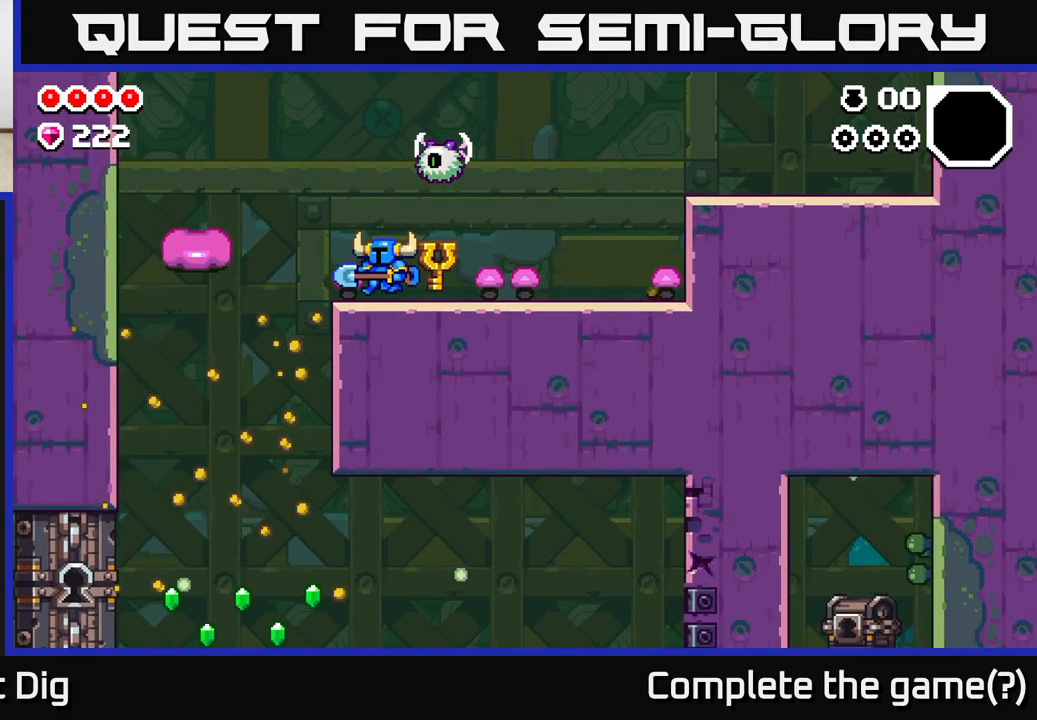
{"buttons": [], "left_stick": "center", "right_stick": "center", "events": [[333, "left_stick", "up-left"], [483, "left_stick", "center"]]}
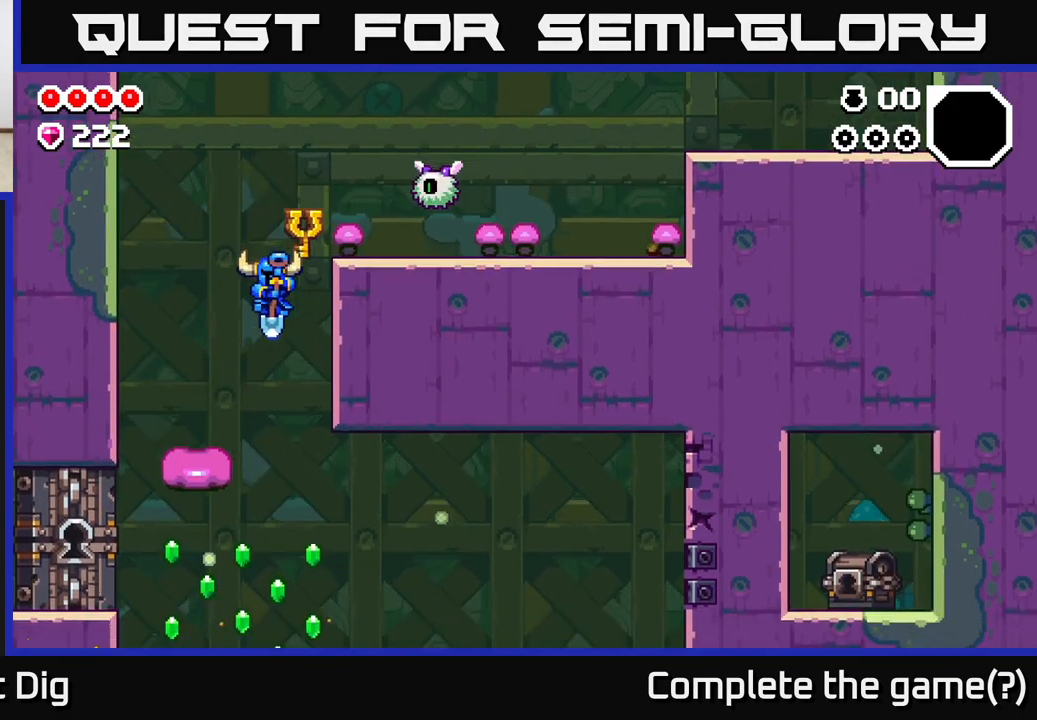
{"buttons": [], "left_stick": "right", "right_stick": "center", "events": [[183, "left_stick", "left"], [500, "left_stick", "right"]]}
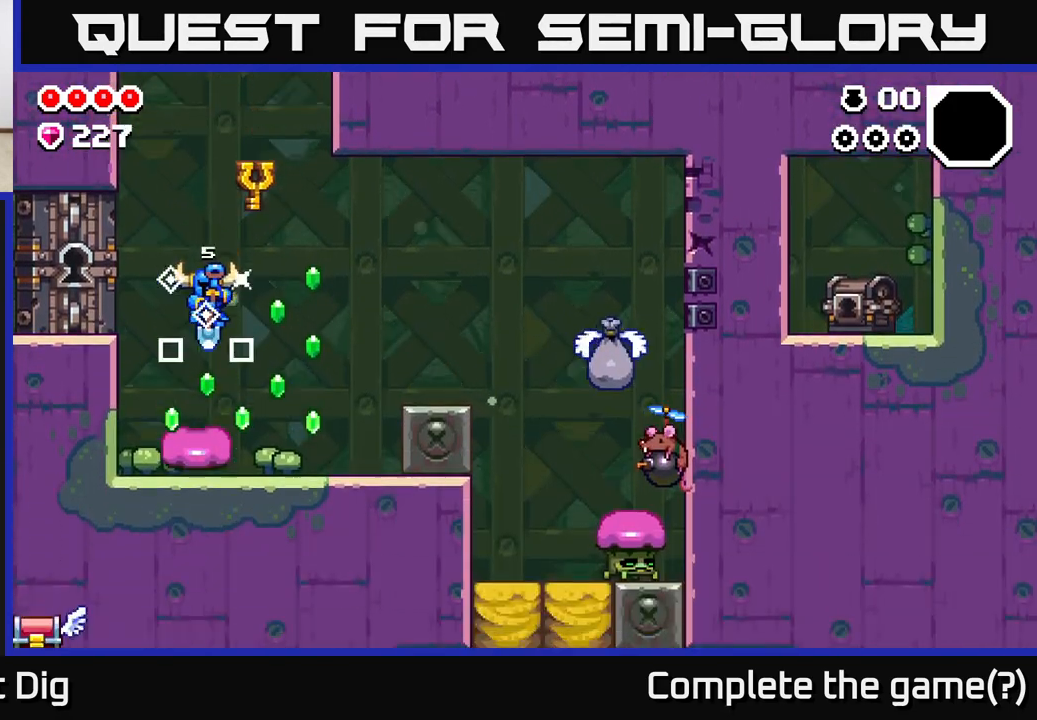
{"buttons": [], "left_stick": "left", "right_stick": "center", "events": [[417, "left_stick", "left"]]}
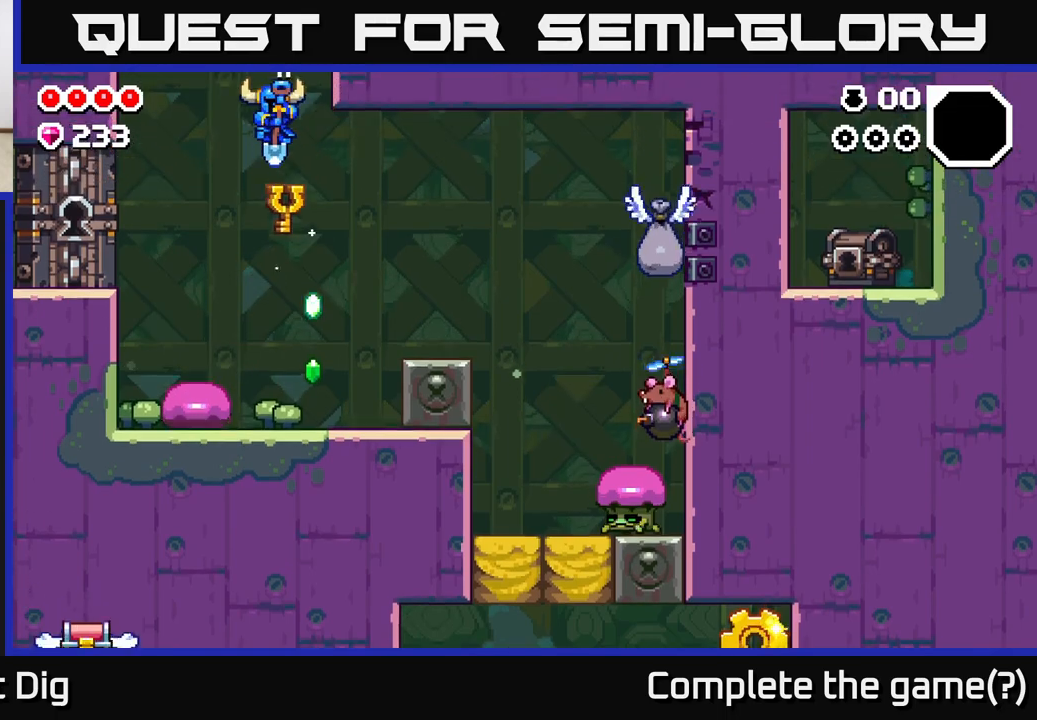
{"buttons": [], "left_stick": "right", "right_stick": "center", "events": [[100, "left_stick", "right"], [300, "left_stick", "center"], [467, "left_stick", "right"]]}
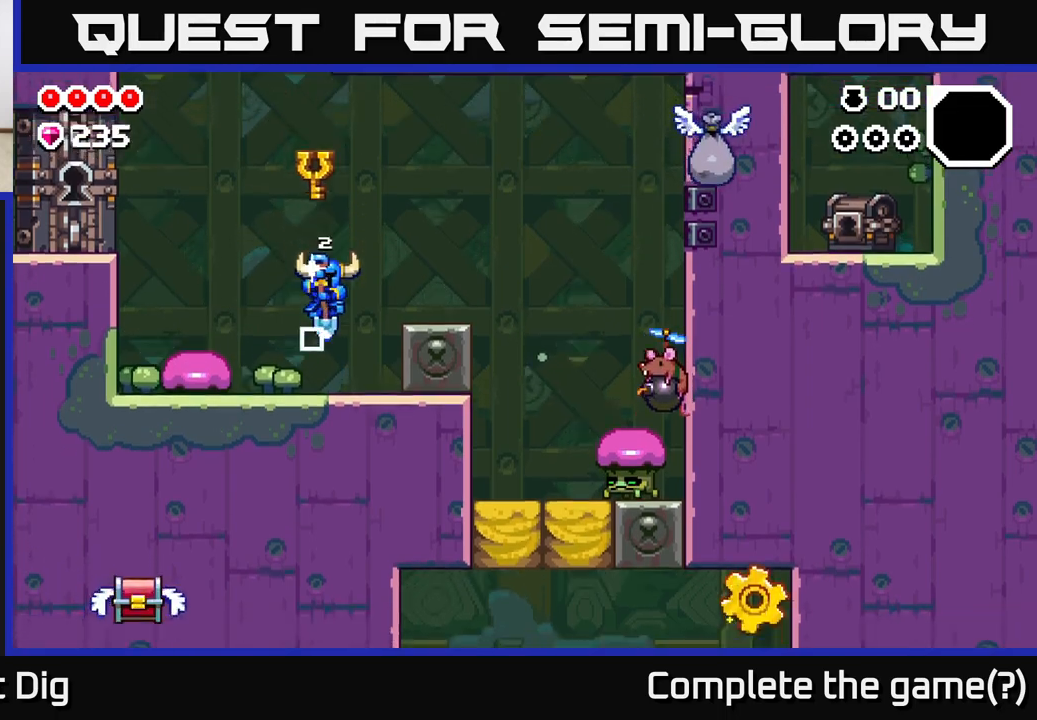
{"buttons": [], "left_stick": "center", "right_stick": "center", "events": [[183, "A", "down"], [300, "A", "up"], [433, "left_stick", "center"]]}
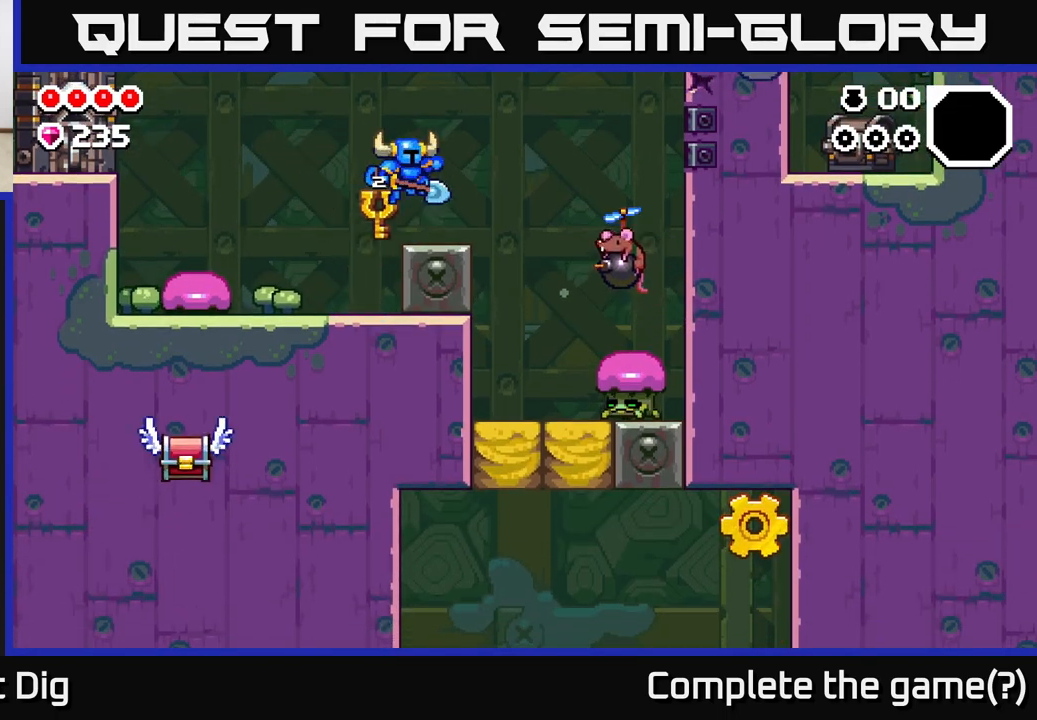
{"buttons": [], "left_stick": "right", "right_stick": "center", "events": [[50, "left_stick", "right"], [317, "A", "down"], [417, "A", "up"]]}